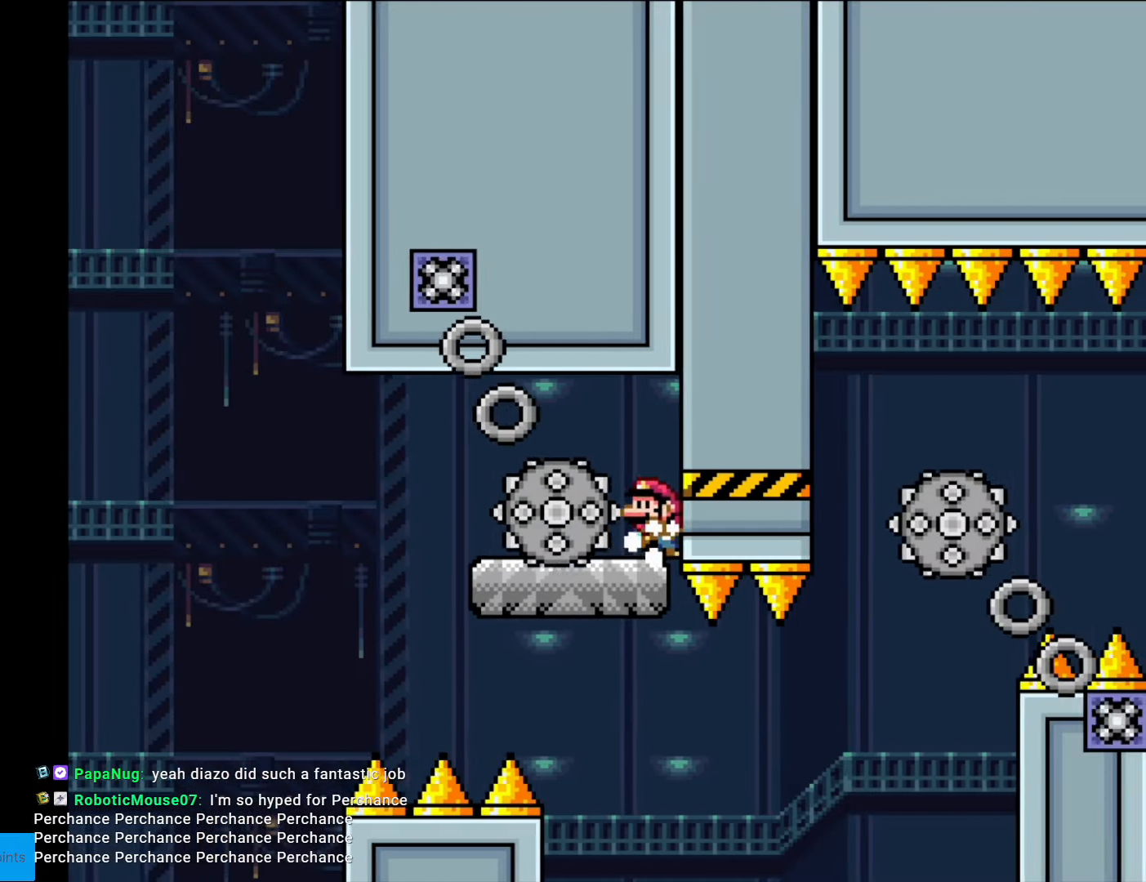
Gameplay with a controller (Nintendo layout); each line is a JSON object with the inputs held at the frame after it. "events" lists button and stick changes between this image and that frame as [ms after this image, input, new state], when the widget could be followed in between. Not read: L3 R3.
{"buttons": ["X", "DPAD_RIGHT"], "events": [[122, "DPAD_LEFT", "up"], [367, "DPAD_RIGHT", "down"]]}
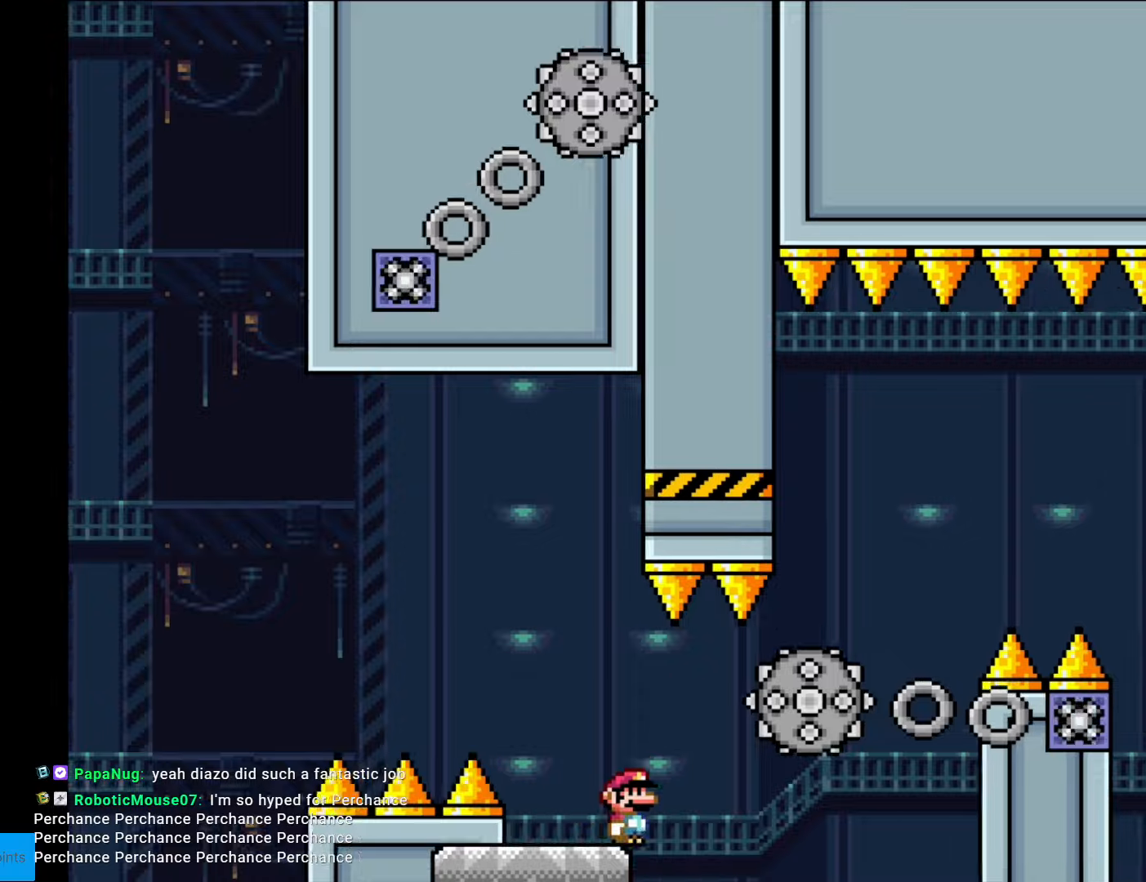
{"buttons": ["A", "X", "DPAD_RIGHT"], "events": [[105, "A", "down"], [158, "A", "up"], [508, "A", "down"]]}
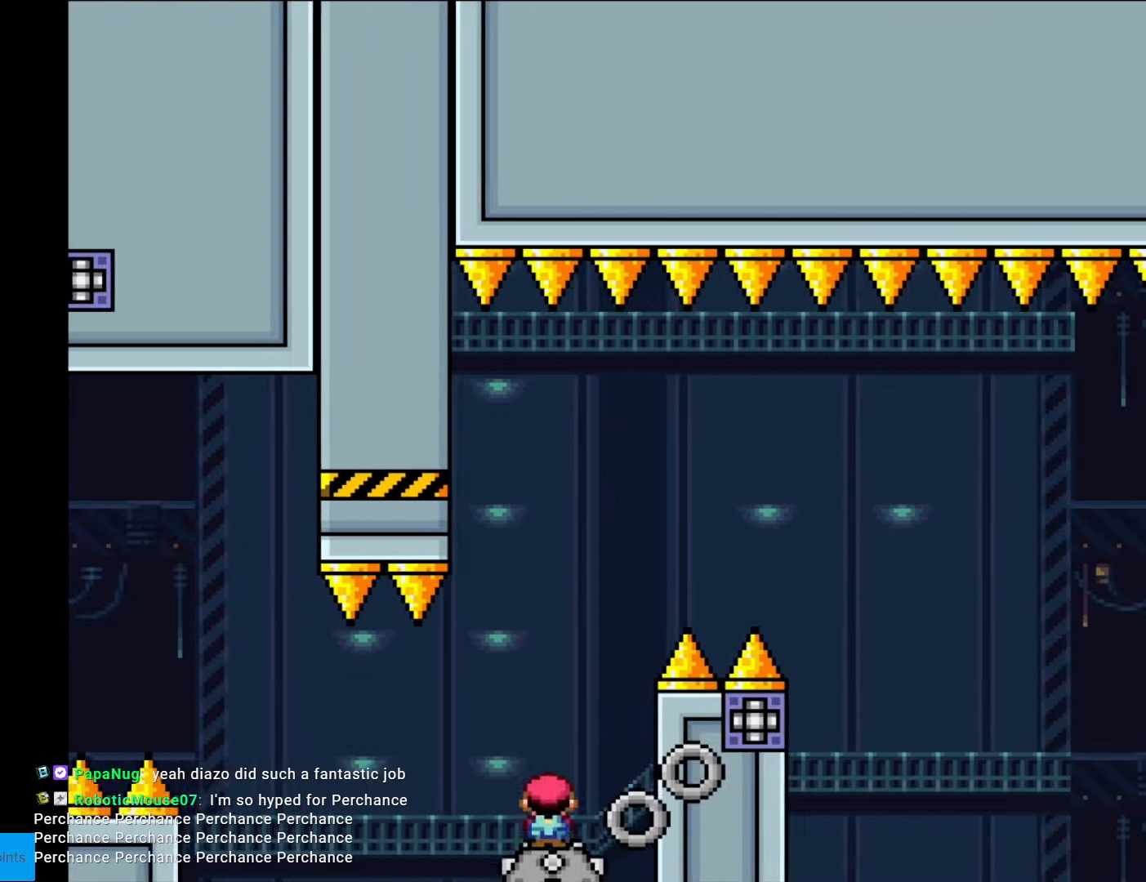
{"buttons": ["A", "X", "DPAD_RIGHT"], "events": [[17, "DPAD_LEFT", "down"], [17, "DPAD_RIGHT", "up"], [140, "DPAD_LEFT", "up"], [140, "DPAD_RIGHT", "down"]]}
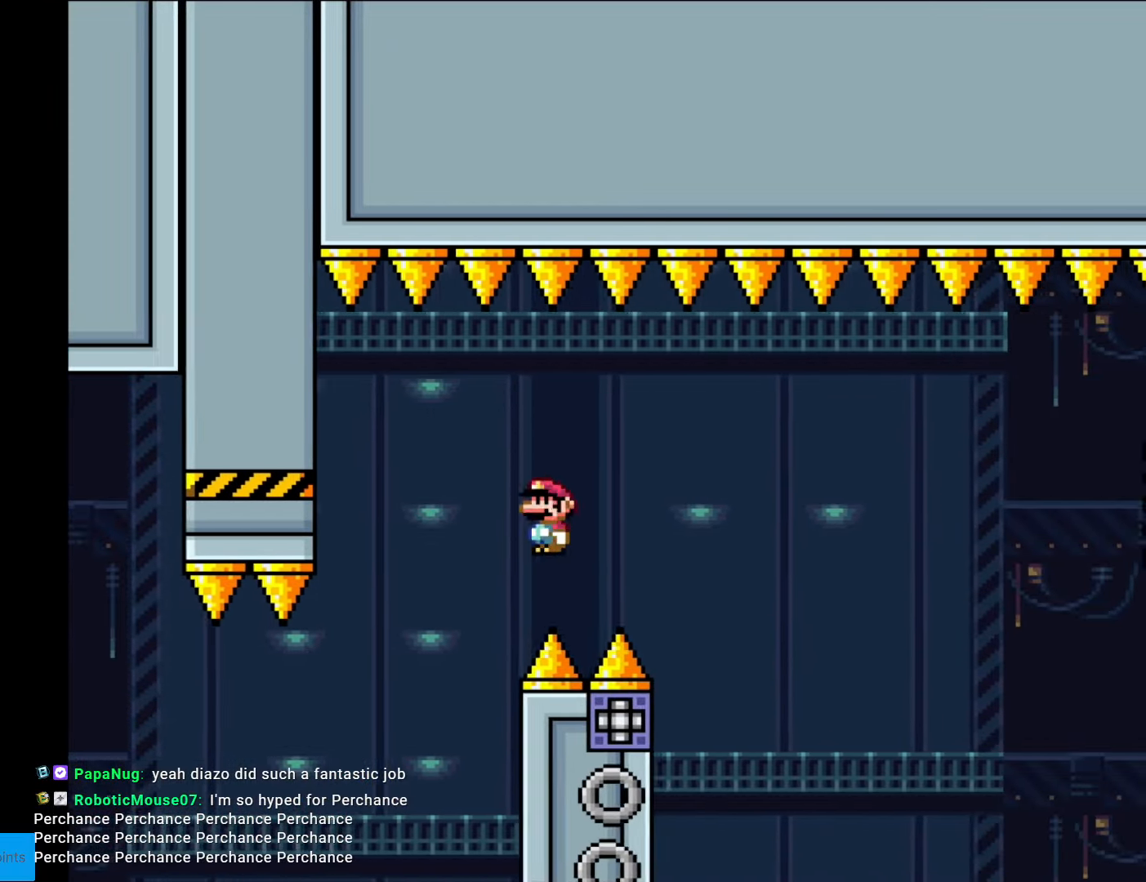
{"buttons": ["A", "X", "DPAD_LEFT"], "events": [[158, "A", "up"], [438, "A", "down"], [490, "DPAD_RIGHT", "up"], [508, "DPAD_LEFT", "down"]]}
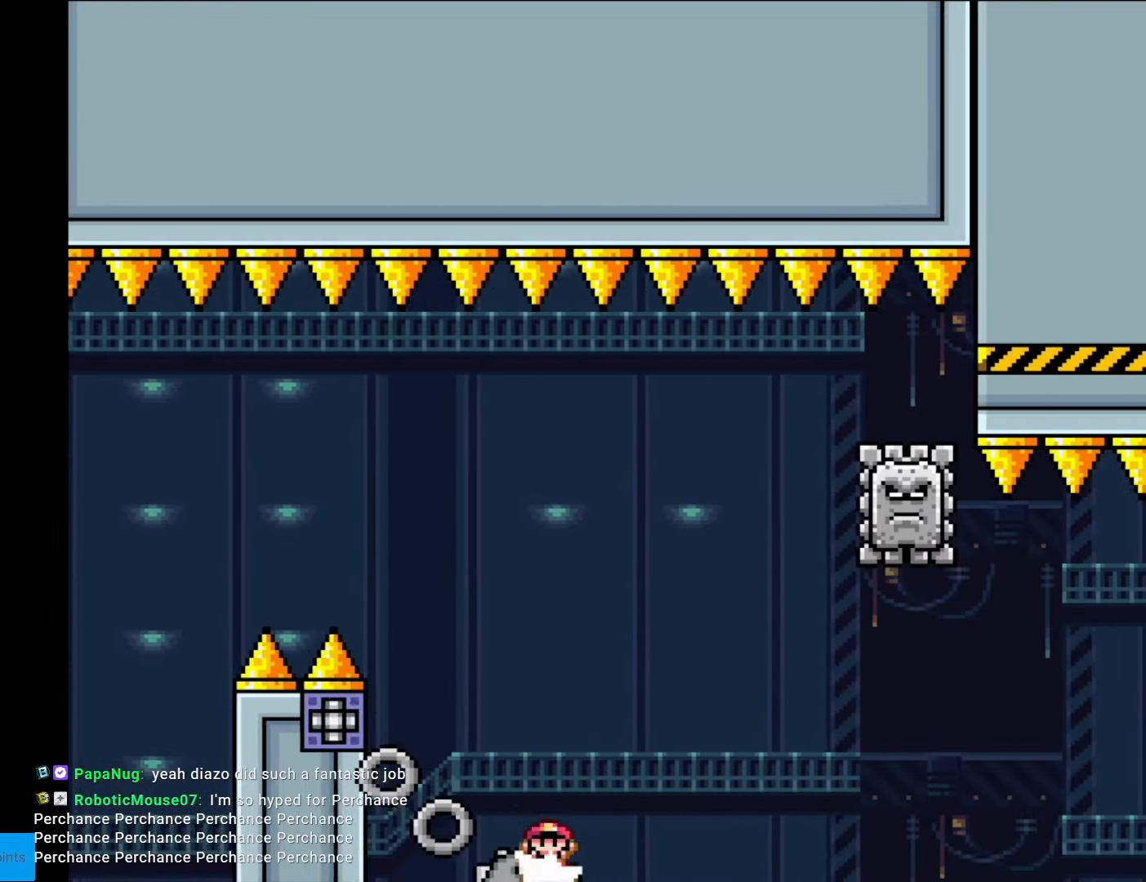
{"buttons": ["A", "X", "DPAD_RIGHT"], "events": [[140, "DPAD_LEFT", "up"], [157, "A", "up"], [157, "DPAD_RIGHT", "down"], [420, "A", "down"]]}
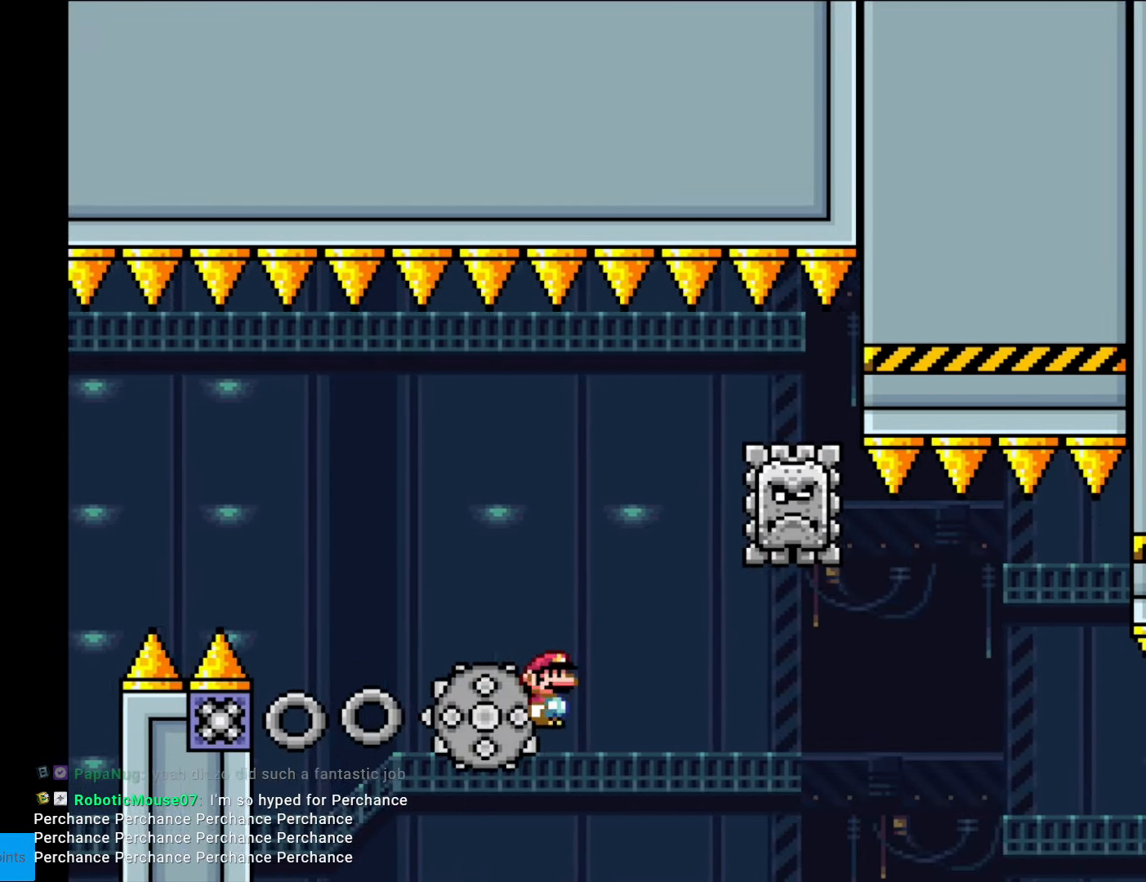
{"buttons": [], "events": [[122, "A", "up"], [262, "DPAD_RIGHT", "up"], [262, "DPAD_UP", "down"], [279, "DPAD_LEFT", "down"], [279, "DPAD_UP", "up"], [402, "DPAD_LEFT", "up"], [472, "X", "up"]]}
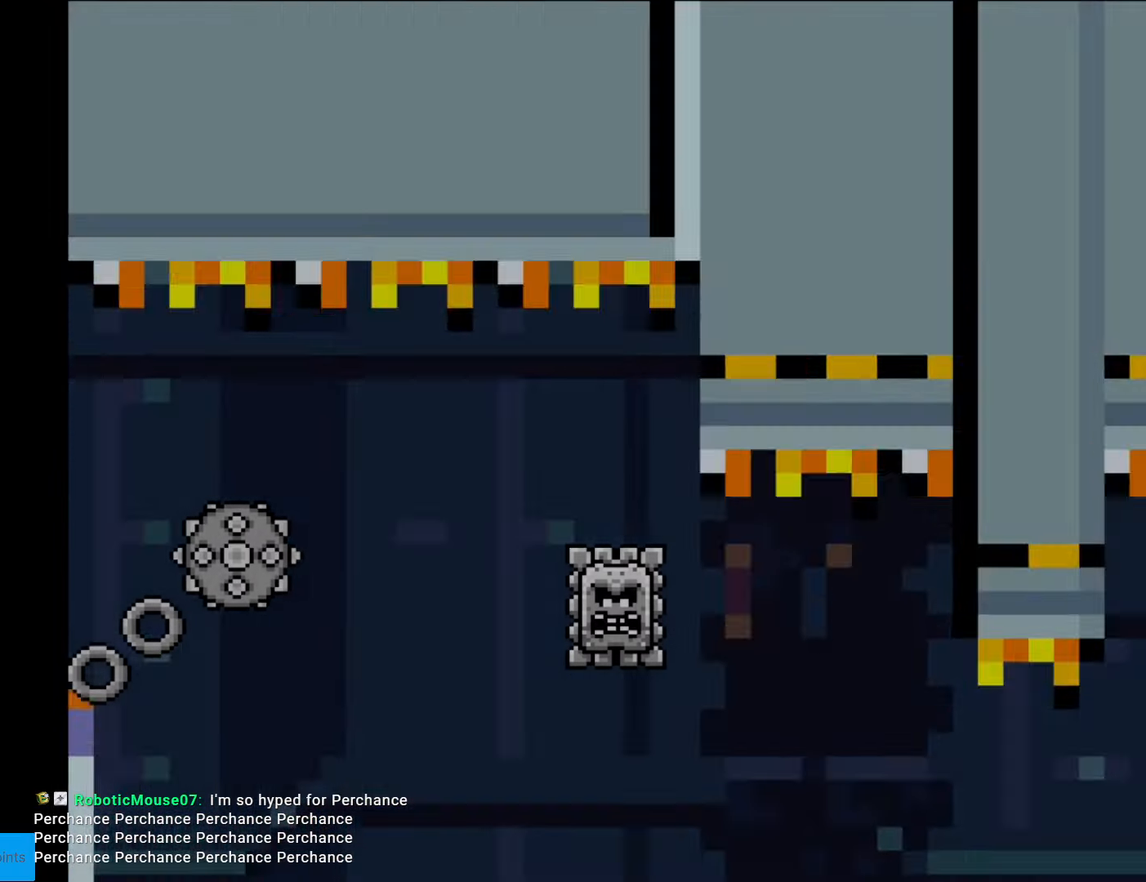
{"buttons": [], "events": []}
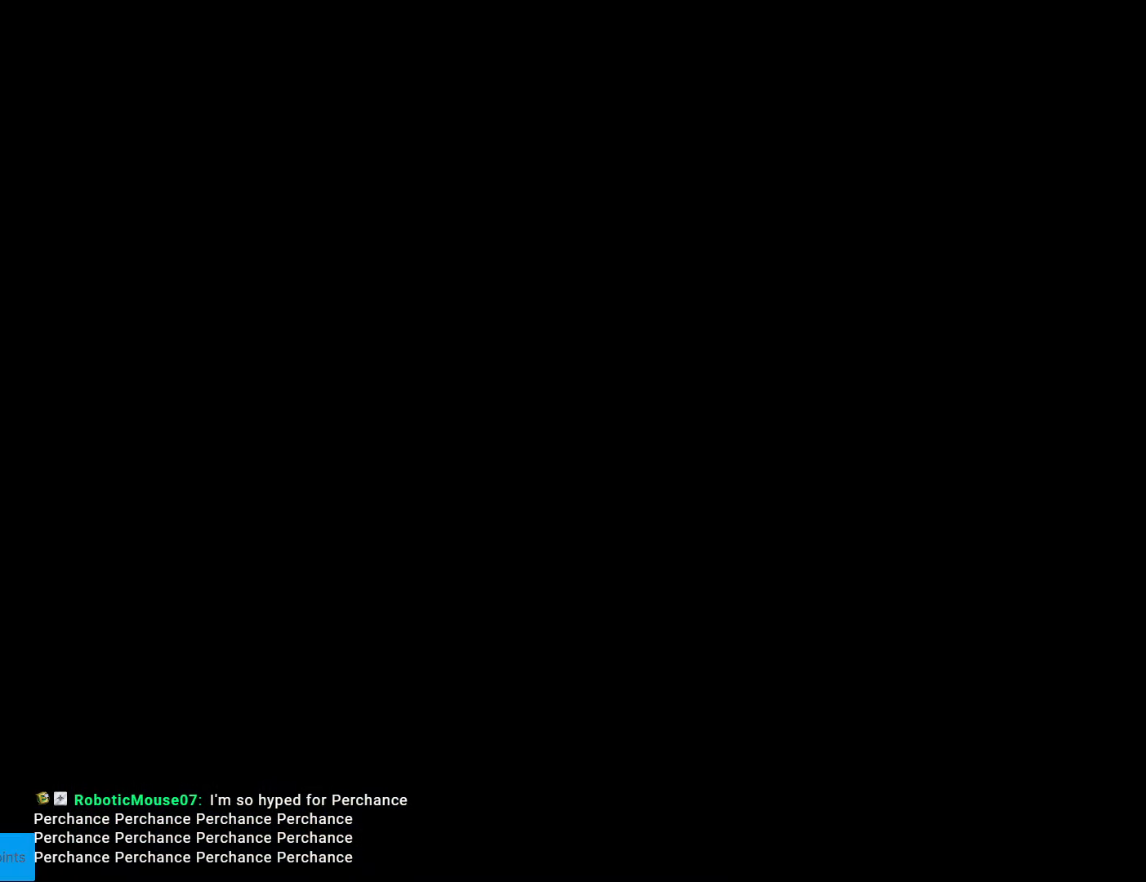
{"buttons": ["B", "Y", "DPAD_RIGHT"], "events": [[332, "Y", "down"], [367, "B", "down"], [367, "DPAD_RIGHT", "down"]]}
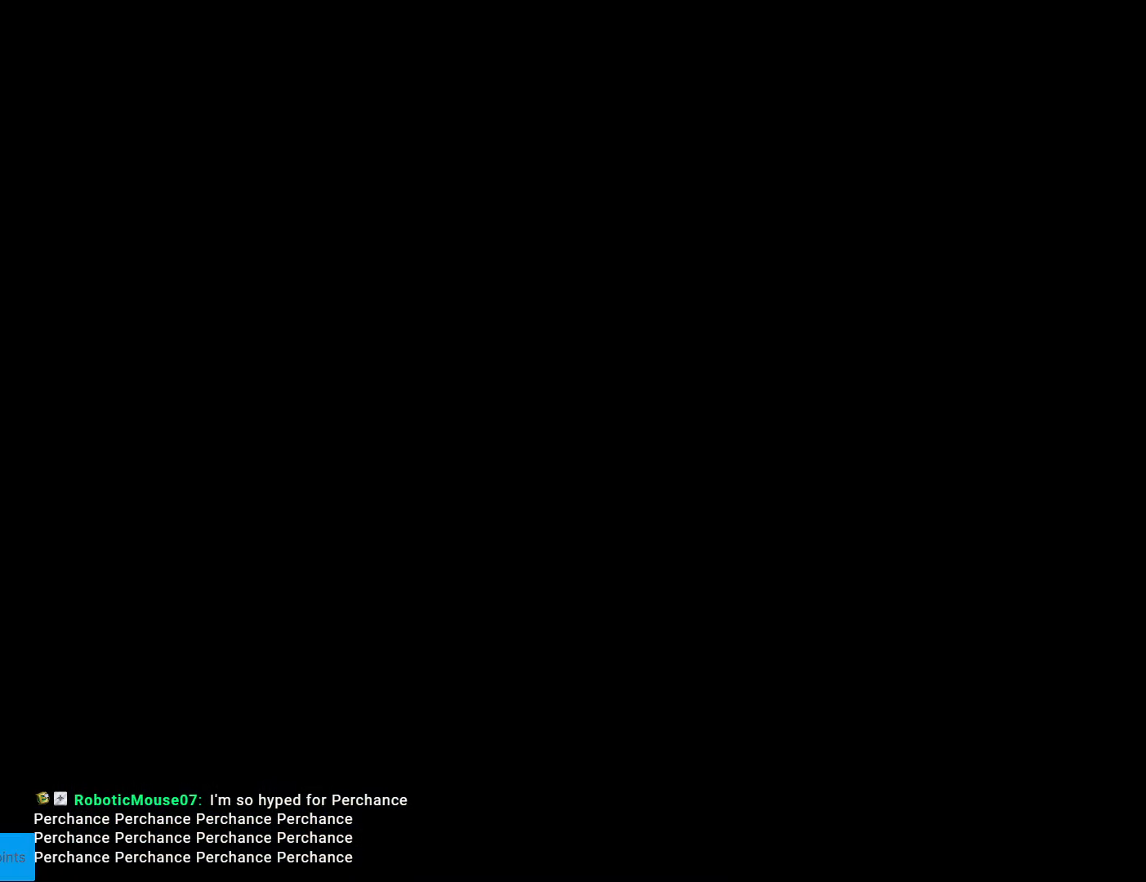
{"buttons": ["B", "Y", "DPAD_RIGHT"], "events": []}
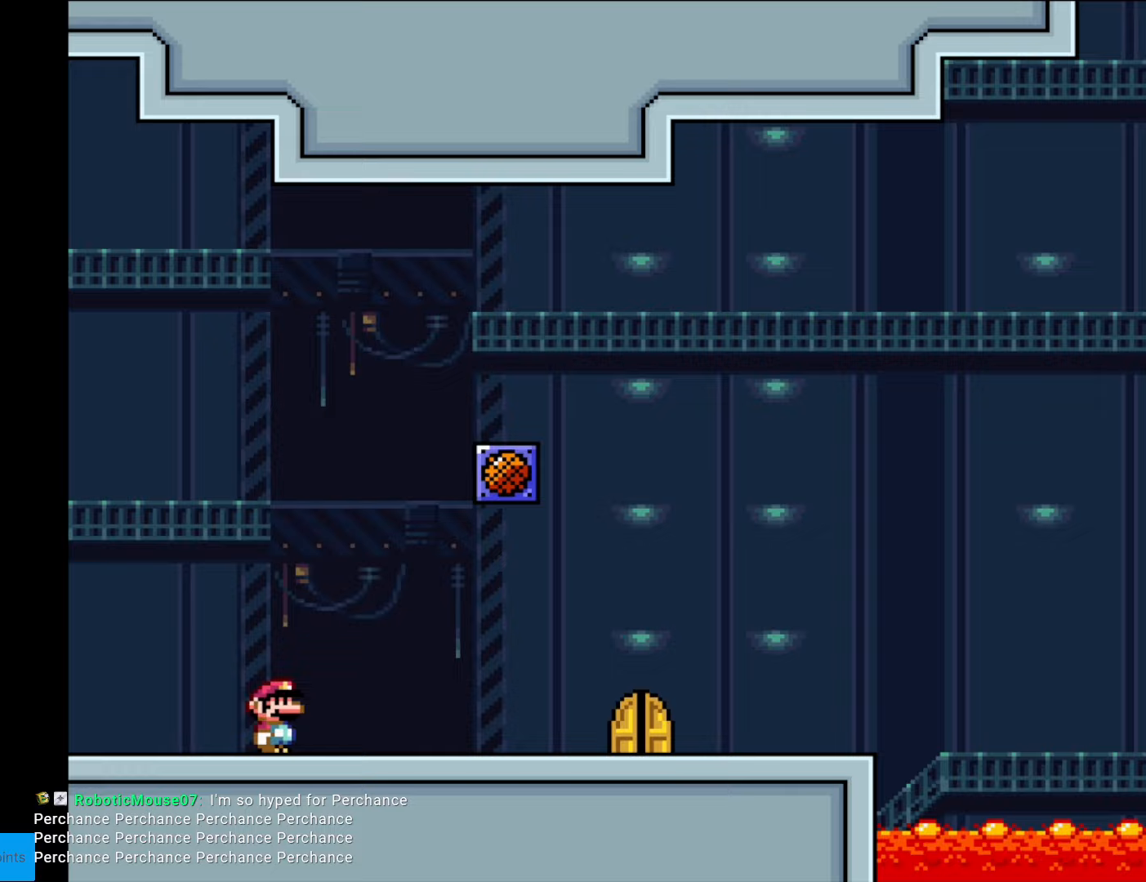
{"buttons": ["B", "Y", "DPAD_RIGHT"], "events": []}
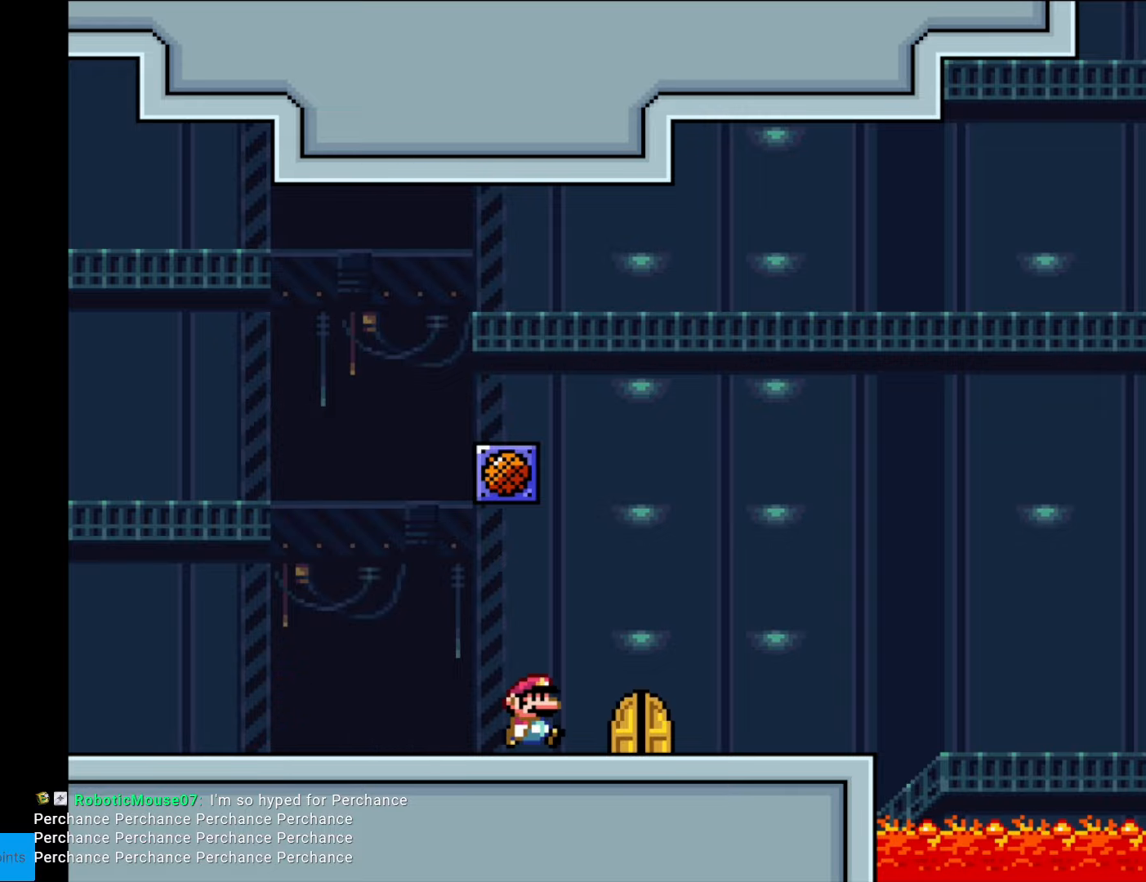
{"buttons": ["Y"], "events": [[52, "B", "up"], [140, "DPAD_RIGHT", "up"], [210, "DPAD_UP", "down"], [367, "DPAD_UP", "up"]]}
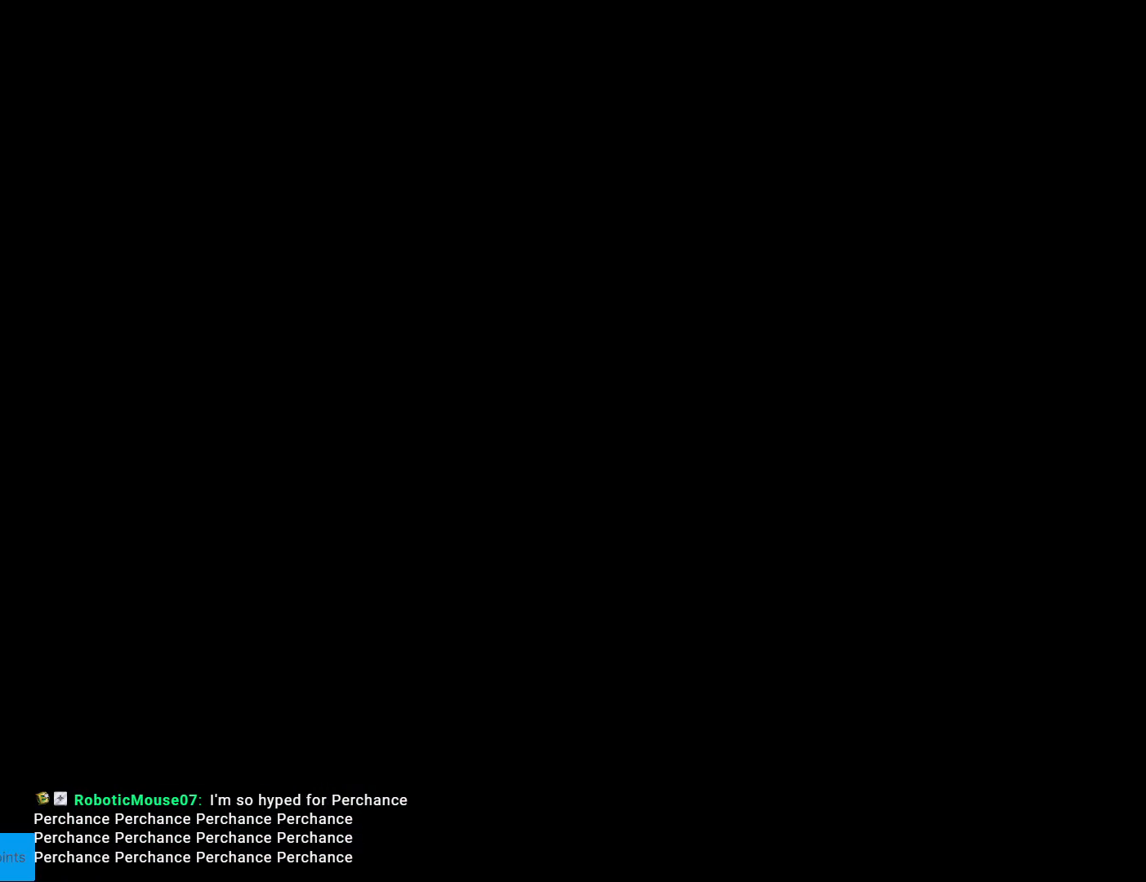
{"buttons": [], "events": [[35, "Y", "up"]]}
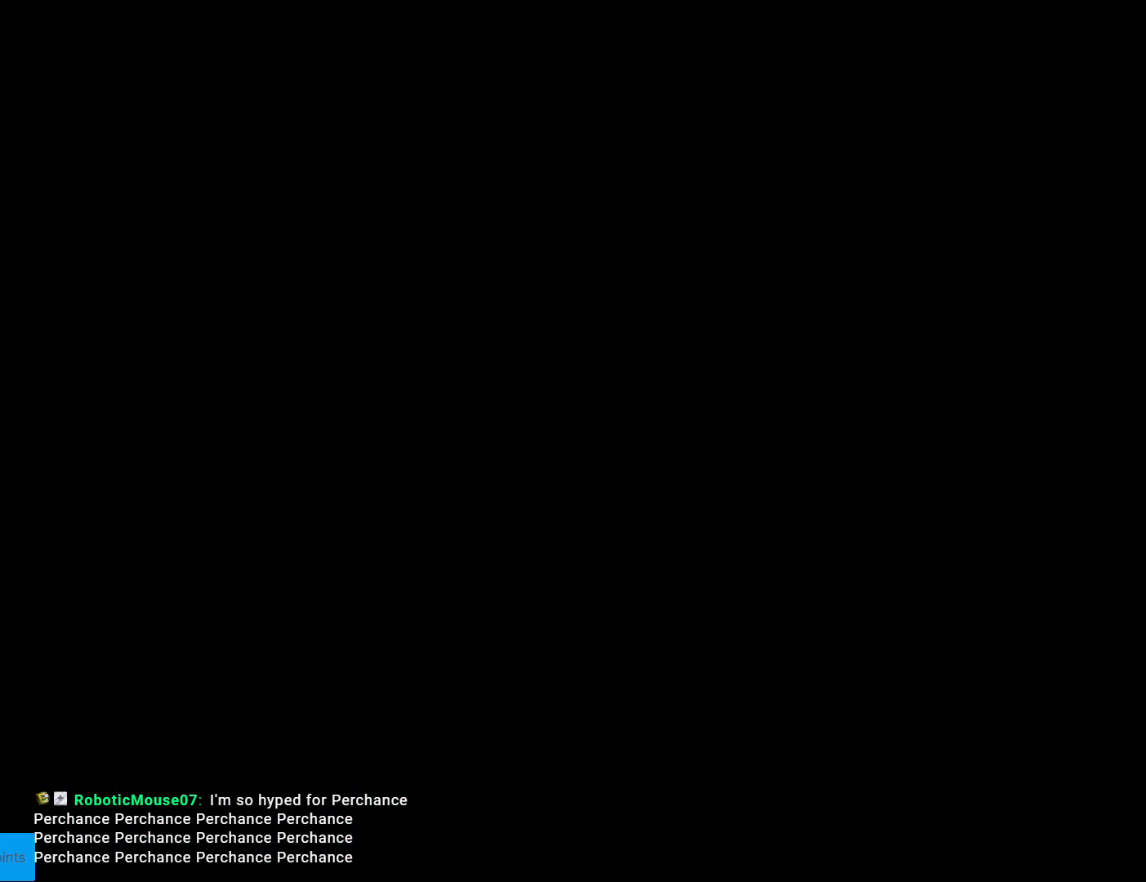
{"buttons": ["B", "Y", "DPAD_RIGHT"], "events": [[193, "B", "down"], [193, "DPAD_RIGHT", "down"], [210, "Y", "down"]]}
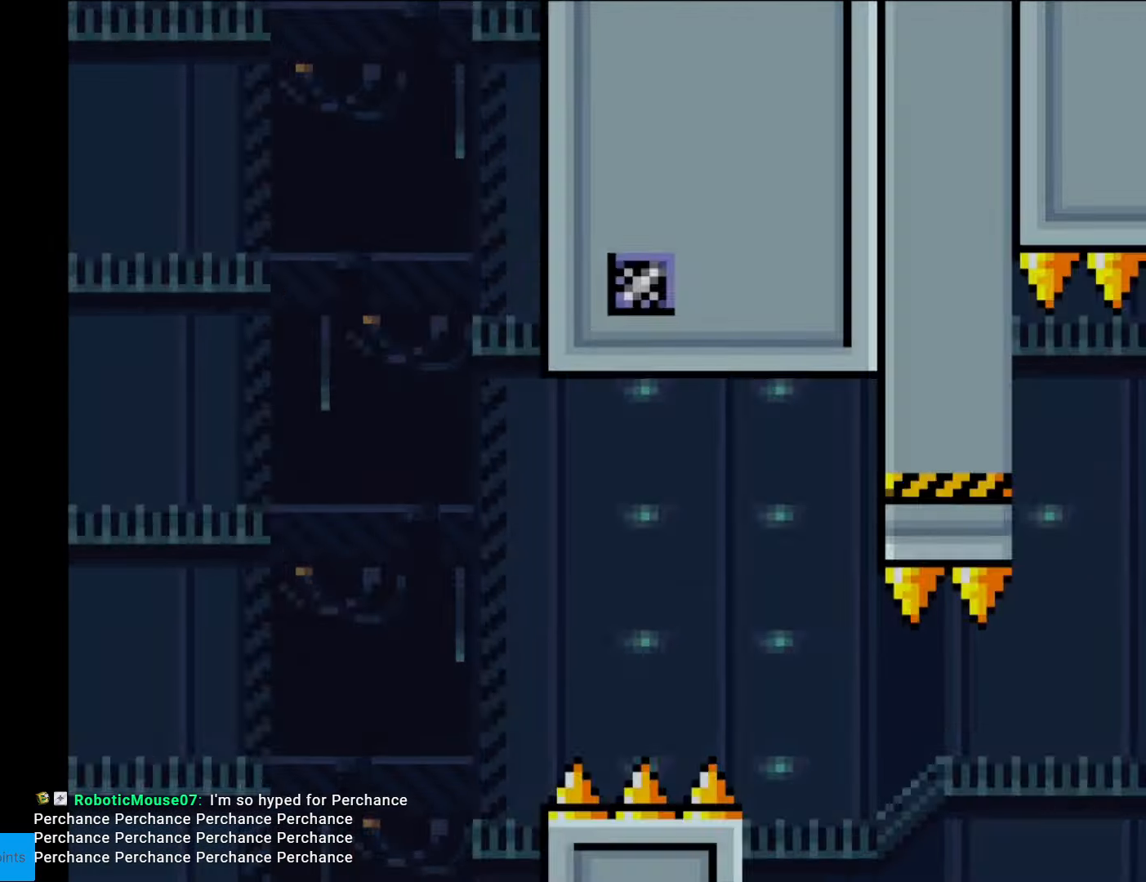
{"buttons": ["X", "DPAD_RIGHT"], "events": [[455, "B", "up"], [490, "X", "down"], [507, "Y", "up"]]}
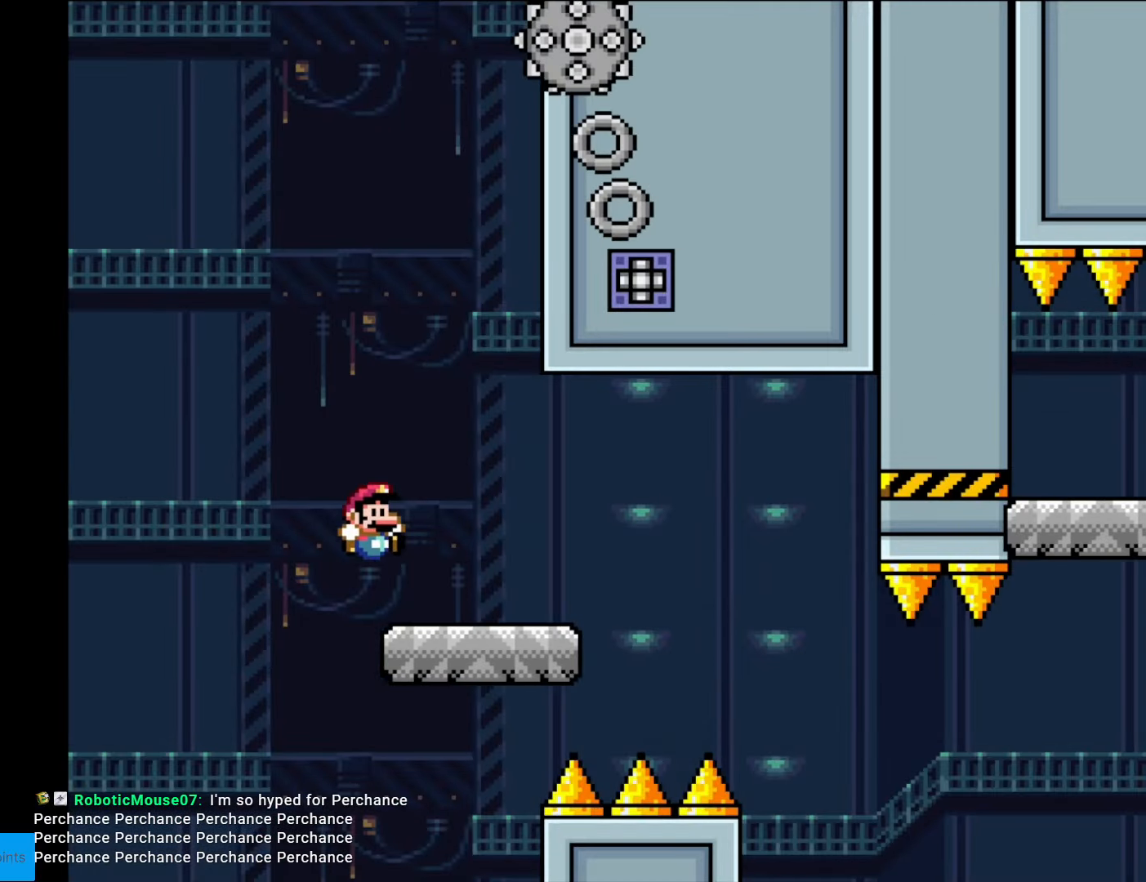
{"buttons": ["X", "DPAD_RIGHT"], "events": [[280, "A", "down"], [333, "A", "up"]]}
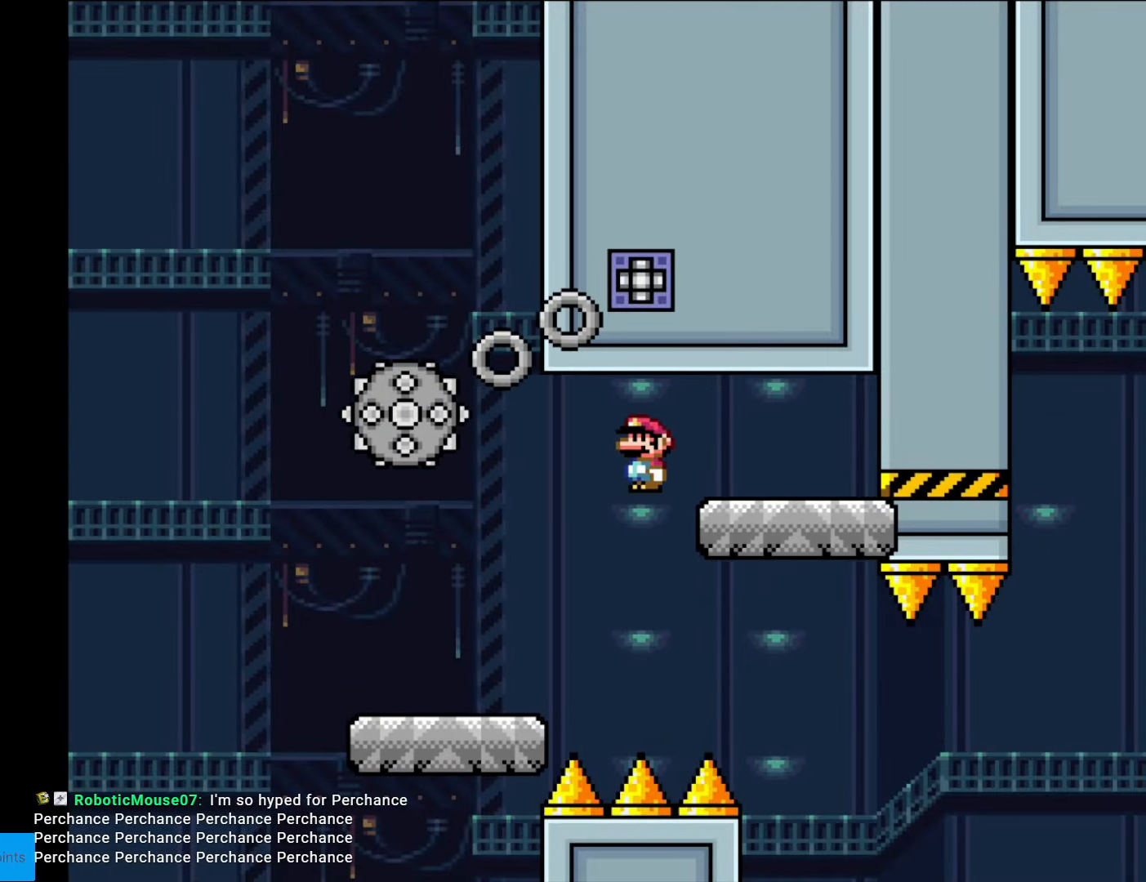
{"buttons": ["X"], "events": [[332, "DPAD_RIGHT", "up"], [332, "DPAD_UP", "down"], [350, "DPAD_LEFT", "down"], [350, "DPAD_UP", "up"], [507, "DPAD_LEFT", "up"]]}
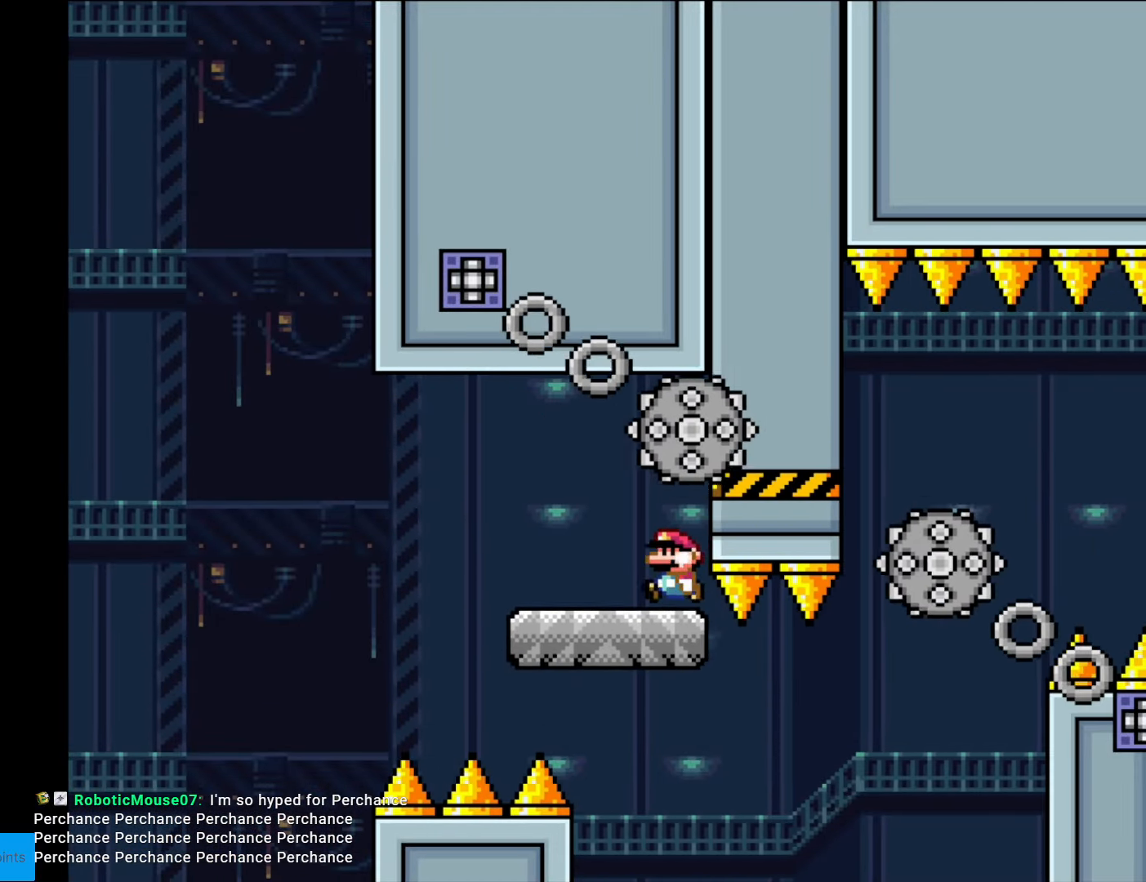
{"buttons": ["X", "DPAD_RIGHT"], "events": [[210, "DPAD_RIGHT", "down"], [420, "A", "down"], [473, "A", "up"]]}
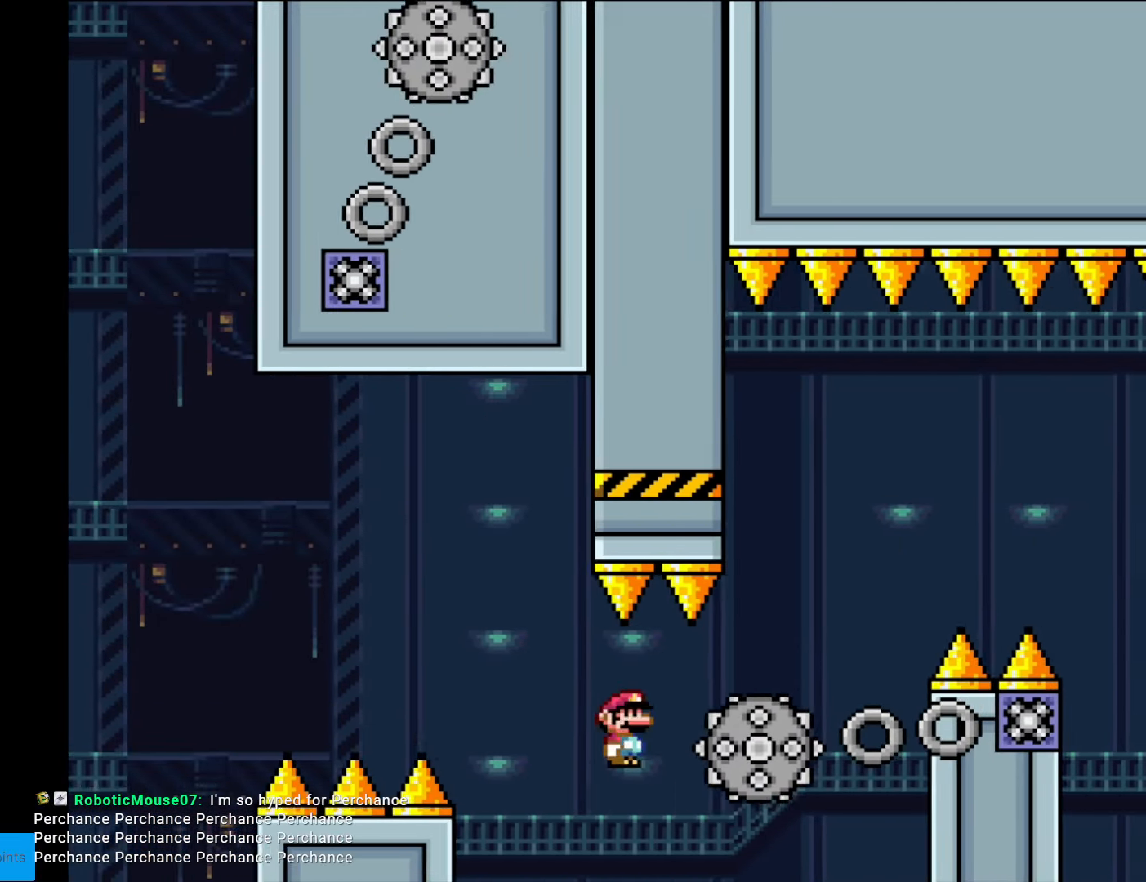
{"buttons": ["A", "X", "DPAD_RIGHT"], "events": [[315, "A", "down"], [315, "DPAD_RIGHT", "up"], [332, "DPAD_LEFT", "down"], [402, "DPAD_DOWN", "down"], [402, "DPAD_LEFT", "up"], [420, "DPAD_DOWN", "up"], [420, "DPAD_RIGHT", "down"]]}
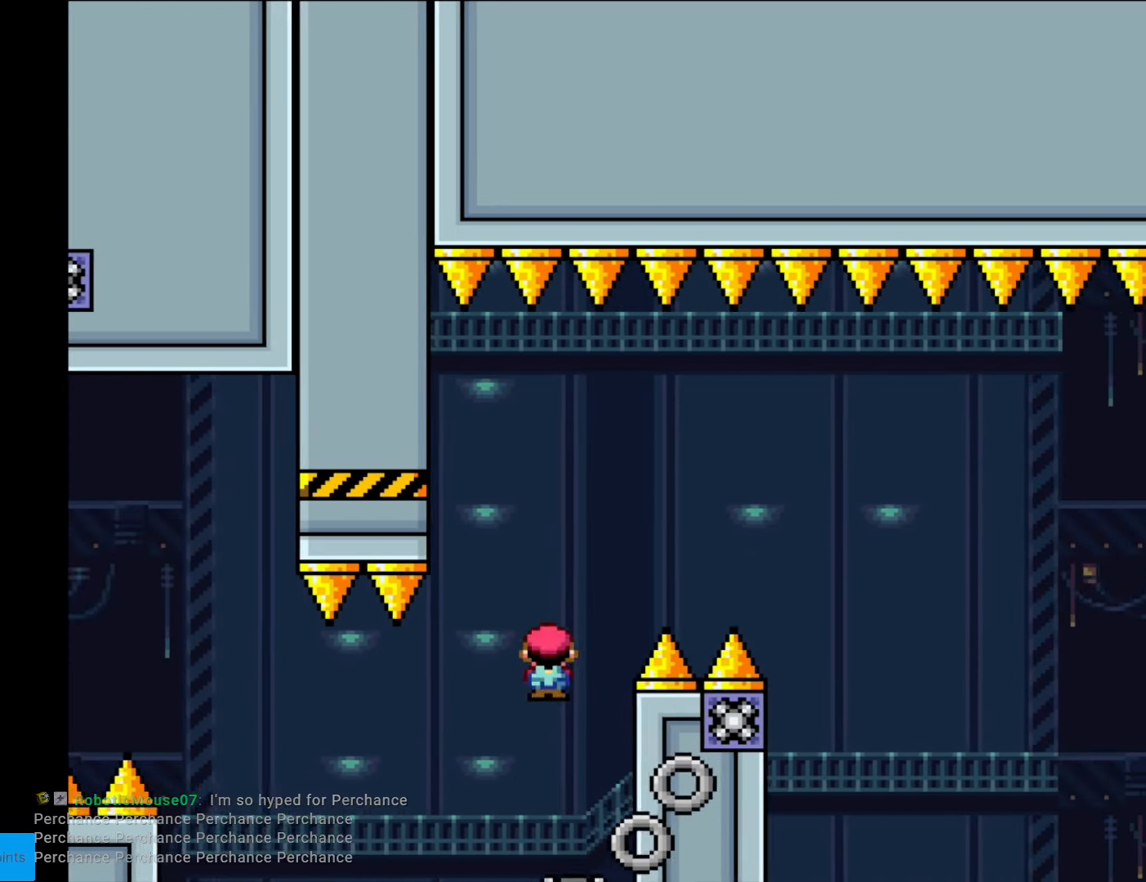
{"buttons": ["A", "X", "DPAD_RIGHT"], "events": []}
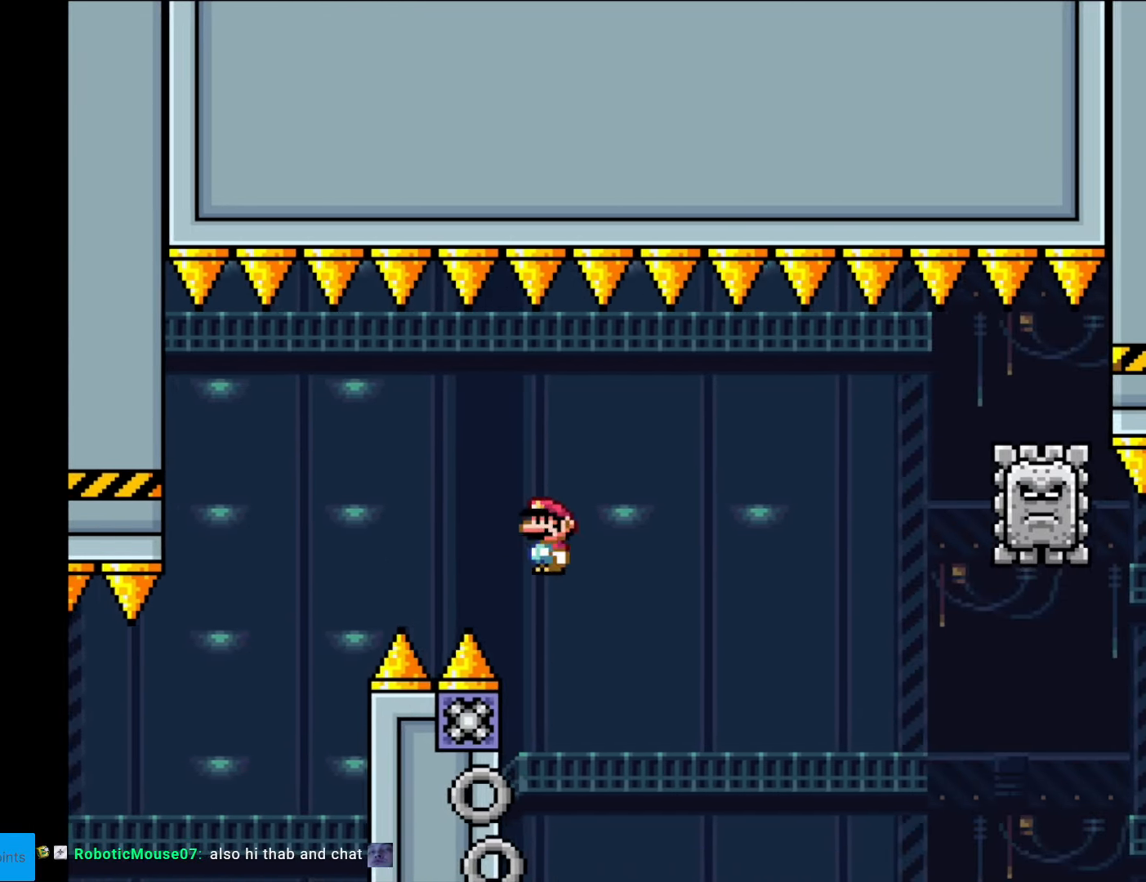
{"buttons": ["A", "X", "DPAD_RIGHT"], "events": [[52, "DPAD_RIGHT", "up"], [69, "DPAD_LEFT", "down"], [157, "DPAD_LEFT", "up"], [192, "DPAD_RIGHT", "down"]]}
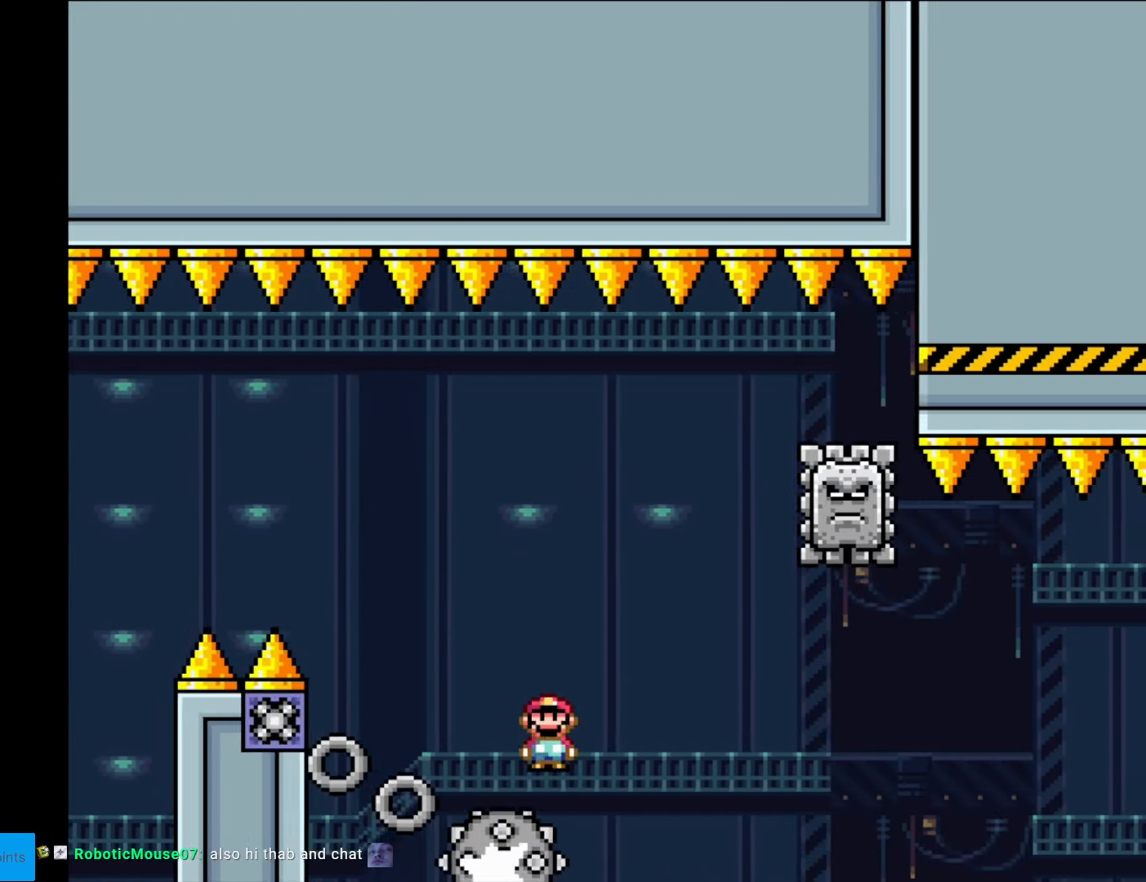
{"buttons": ["A", "X", "DPAD_LEFT"], "events": [[350, "DPAD_LEFT", "down"], [350, "DPAD_RIGHT", "up"]]}
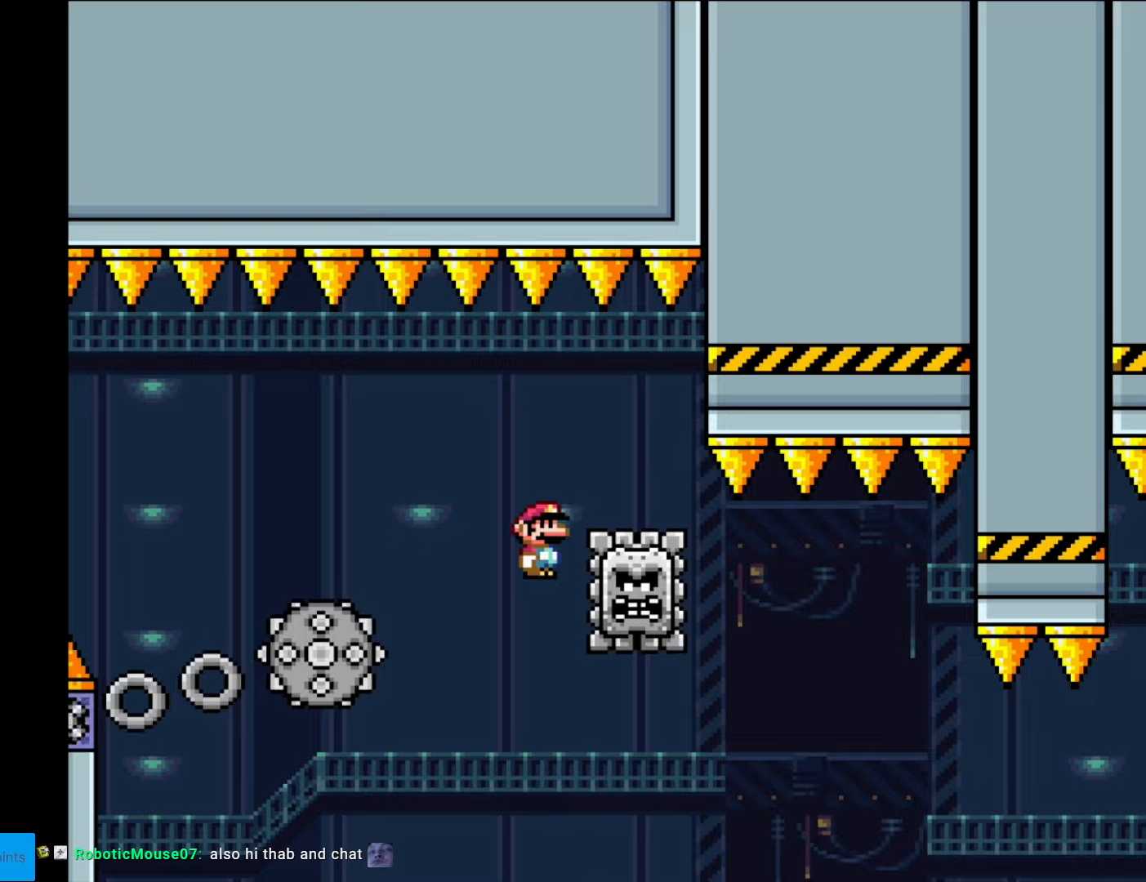
{"buttons": ["A", "X", "DPAD_RIGHT"], "events": [[18, "DPAD_LEFT", "up"], [105, "DPAD_RIGHT", "down"], [140, "A", "up"], [280, "A", "down"]]}
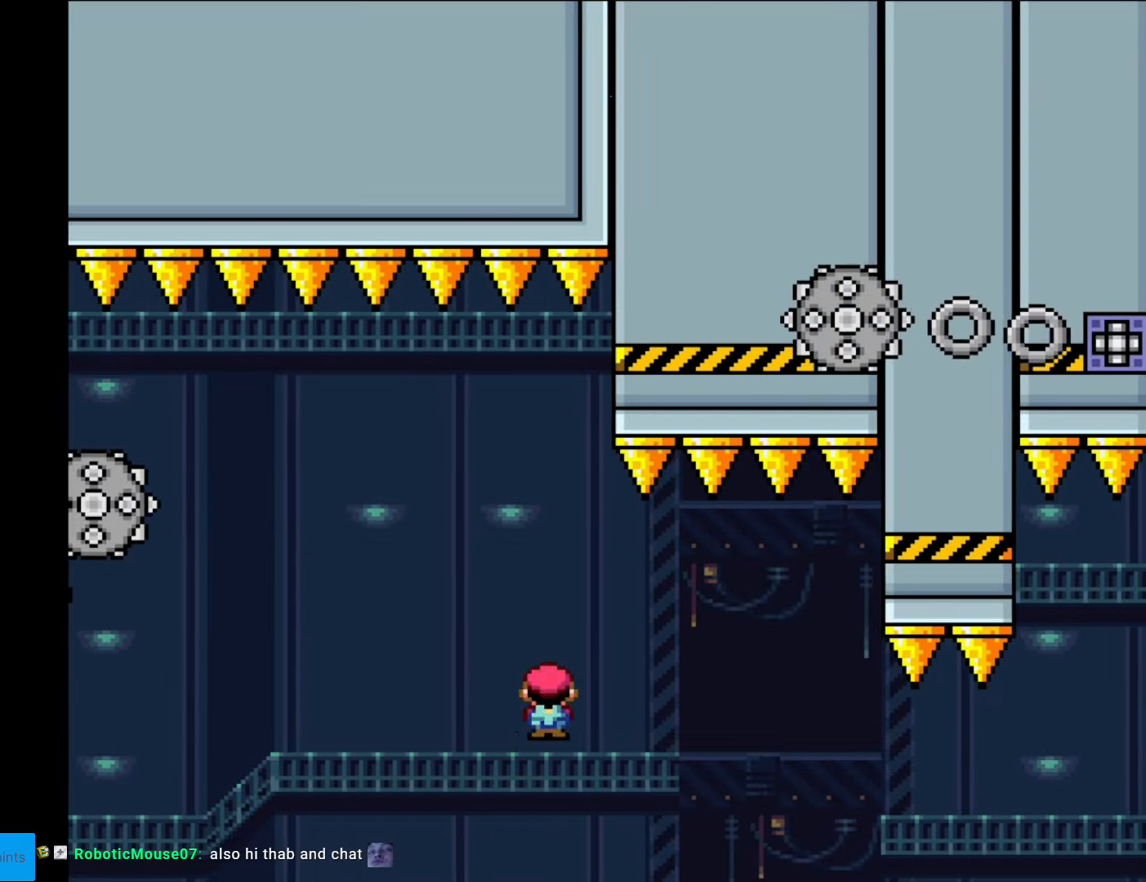
{"buttons": ["A", "X", "DPAD_RIGHT"], "events": [[18, "A", "up"], [123, "A", "down"]]}
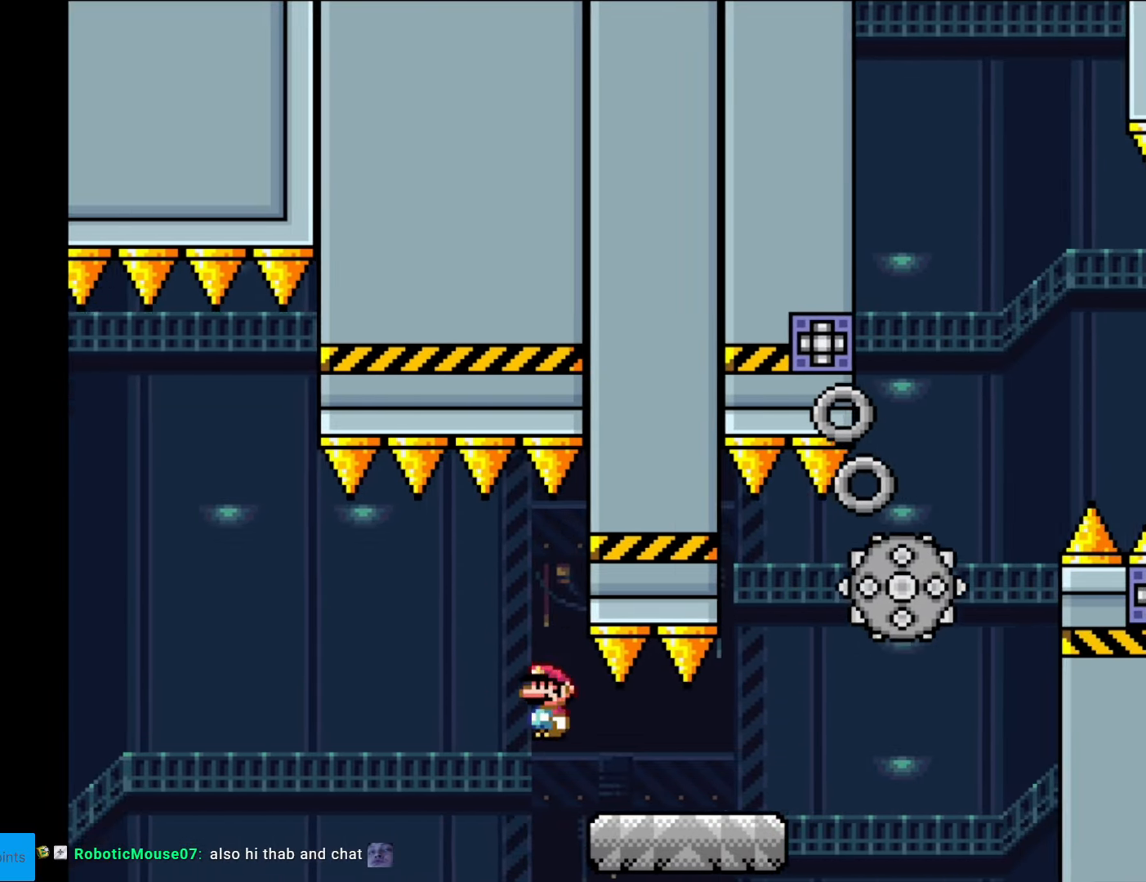
{"buttons": ["X", "DPAD_RIGHT"], "events": [[18, "A", "up"], [333, "A", "down"], [455, "A", "up"]]}
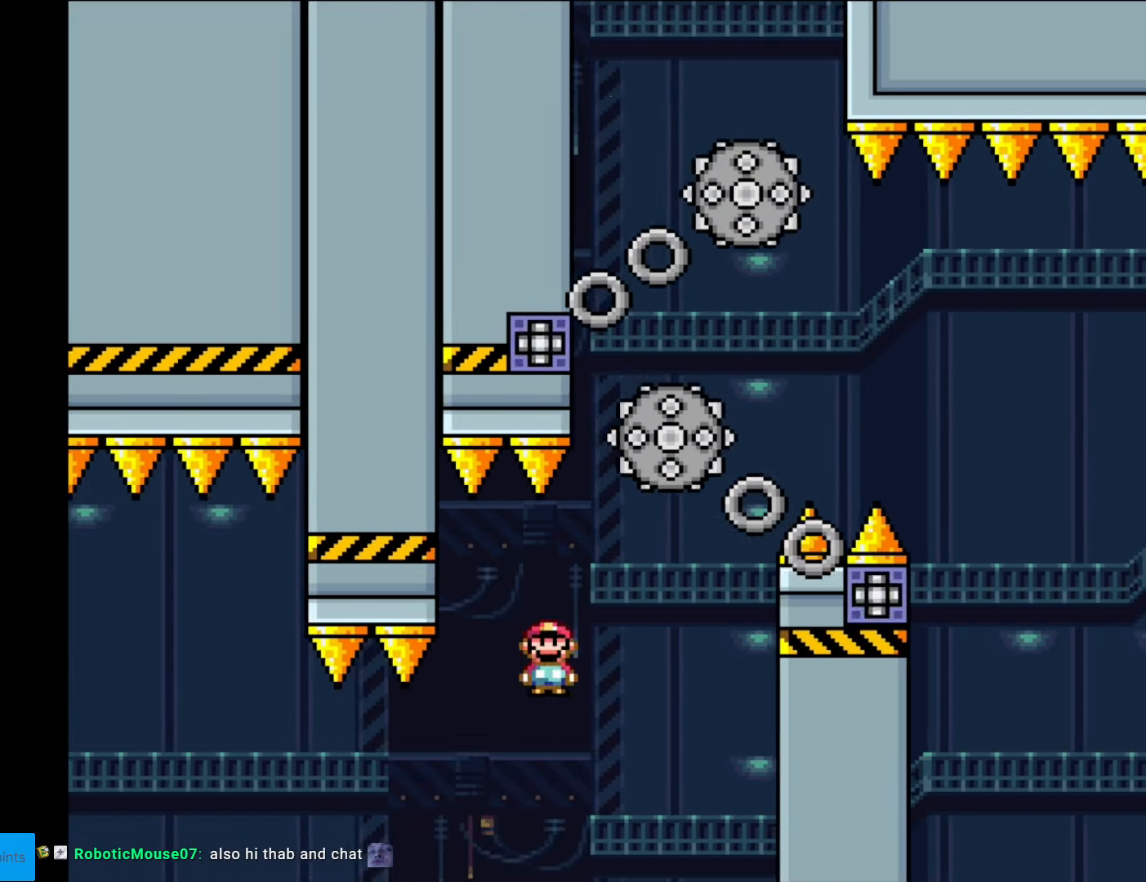
{"buttons": ["A", "X", "DPAD_LEFT"], "events": [[52, "A", "down"], [315, "DPAD_LEFT", "down"], [315, "DPAD_RIGHT", "up"]]}
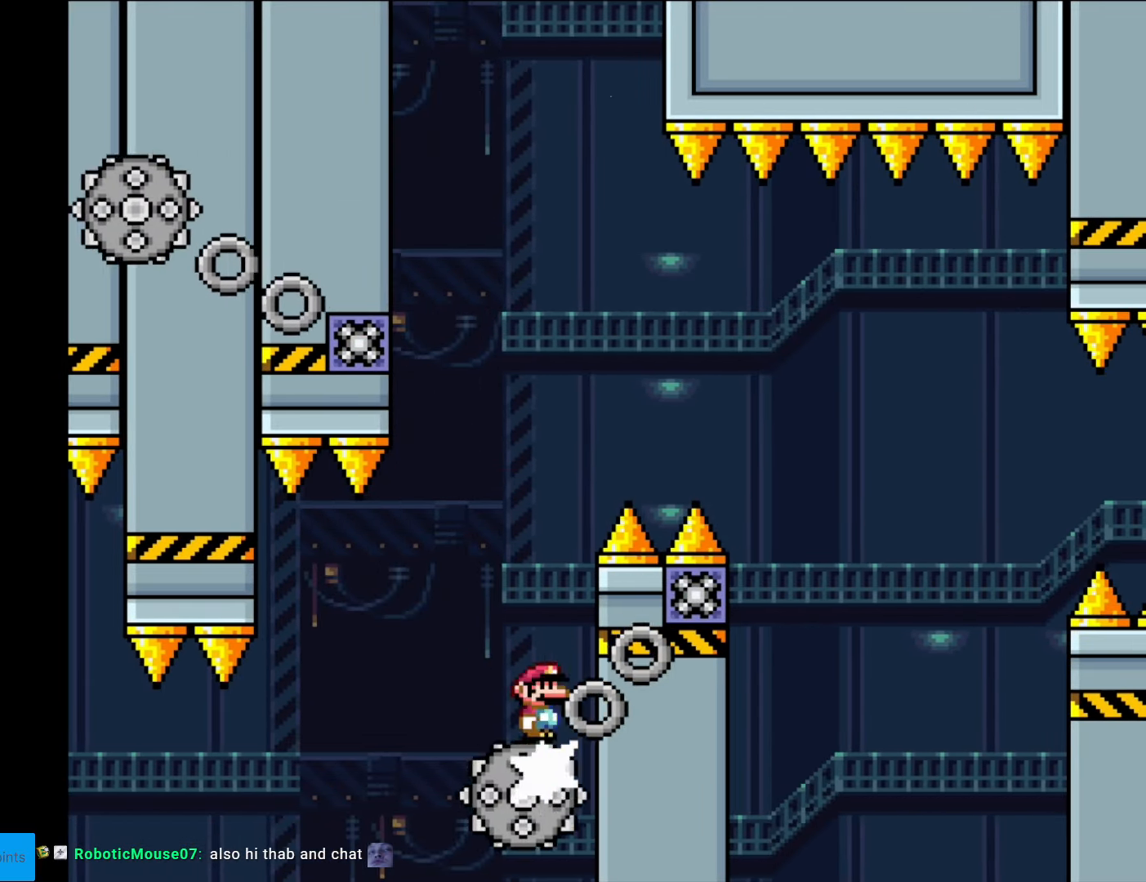
{"buttons": ["A", "X", "DPAD_LEFT"], "events": [[87, "DPAD_LEFT", "up"], [104, "DPAD_RIGHT", "down"], [332, "DPAD_LEFT", "down"], [332, "DPAD_RIGHT", "up"]]}
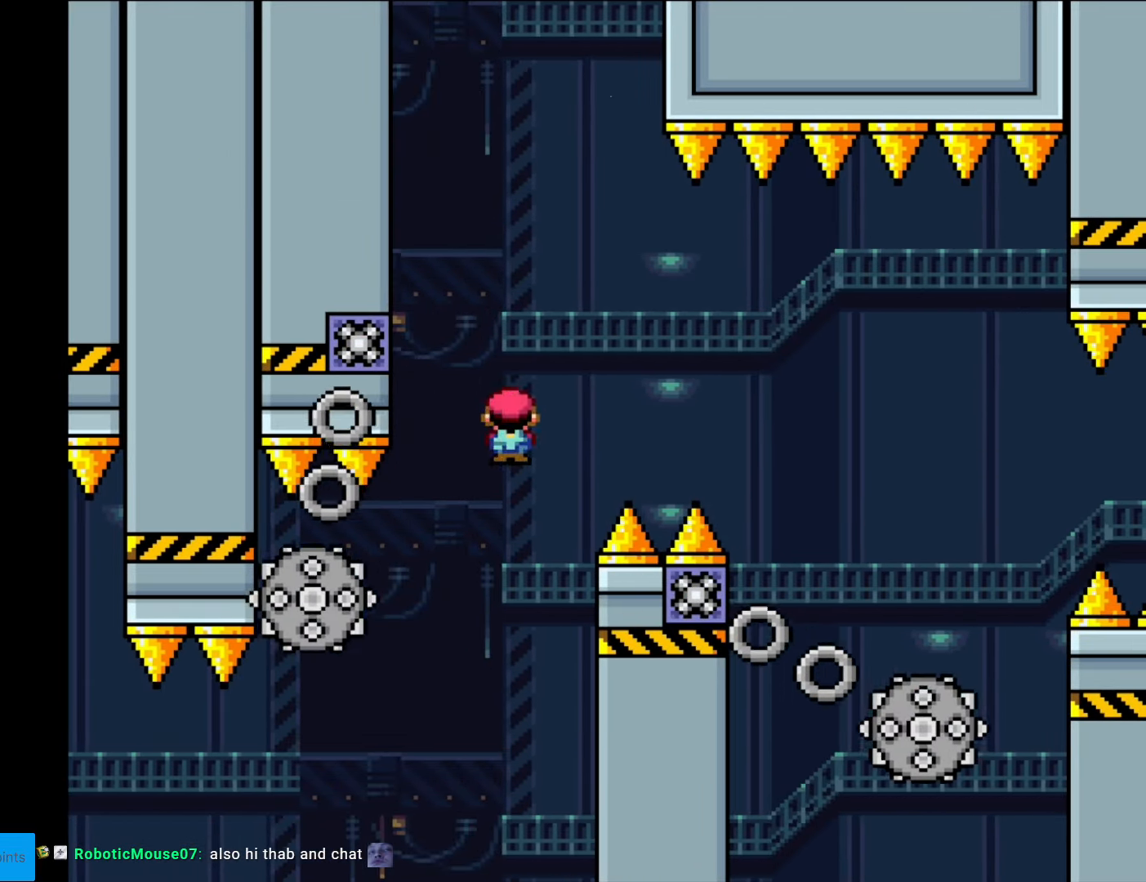
{"buttons": ["A", "X", "DPAD_RIGHT"], "events": [[35, "A", "up"], [35, "DPAD_LEFT", "up"], [105, "DPAD_RIGHT", "down"], [157, "A", "down"], [245, "DPAD_RIGHT", "up"], [262, "DPAD_LEFT", "down"], [402, "DPAD_LEFT", "up"], [437, "DPAD_RIGHT", "down"]]}
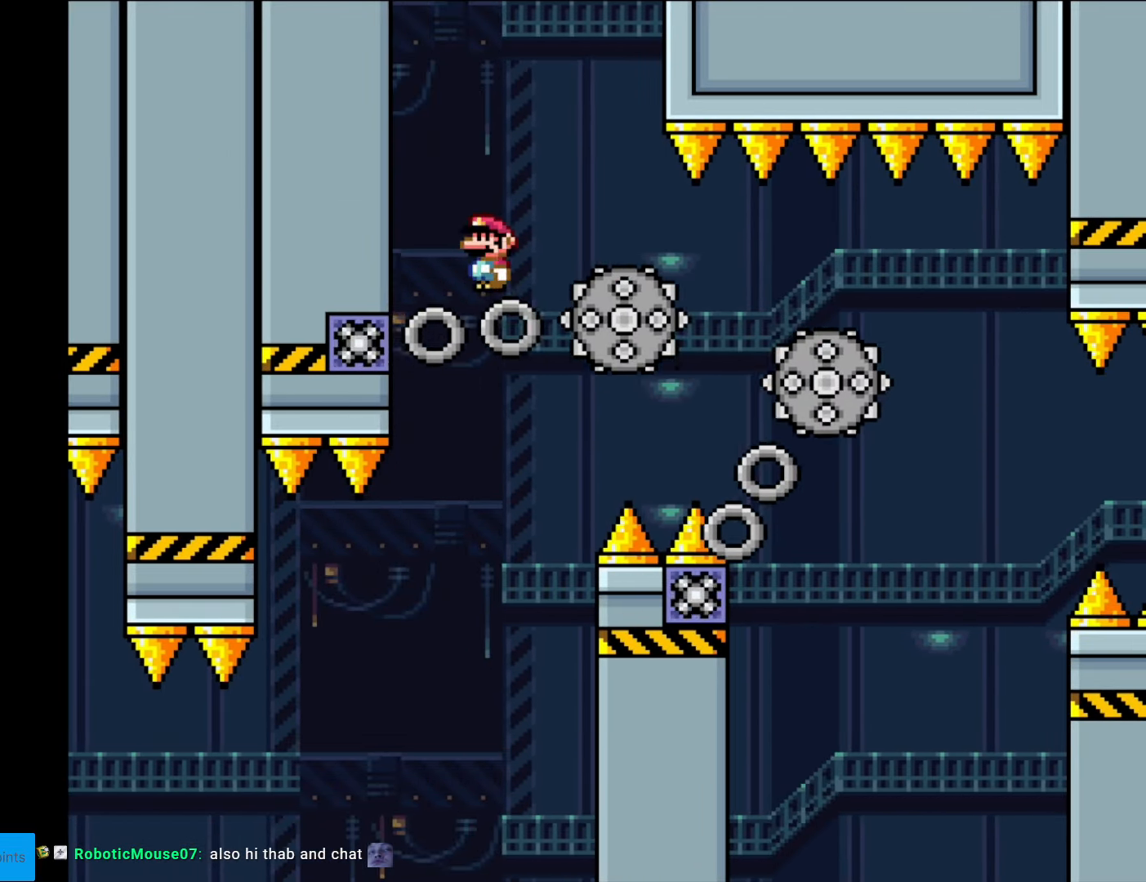
{"buttons": ["A", "X", "DPAD_RIGHT"], "events": [[34, "A", "up"], [384, "A", "down"]]}
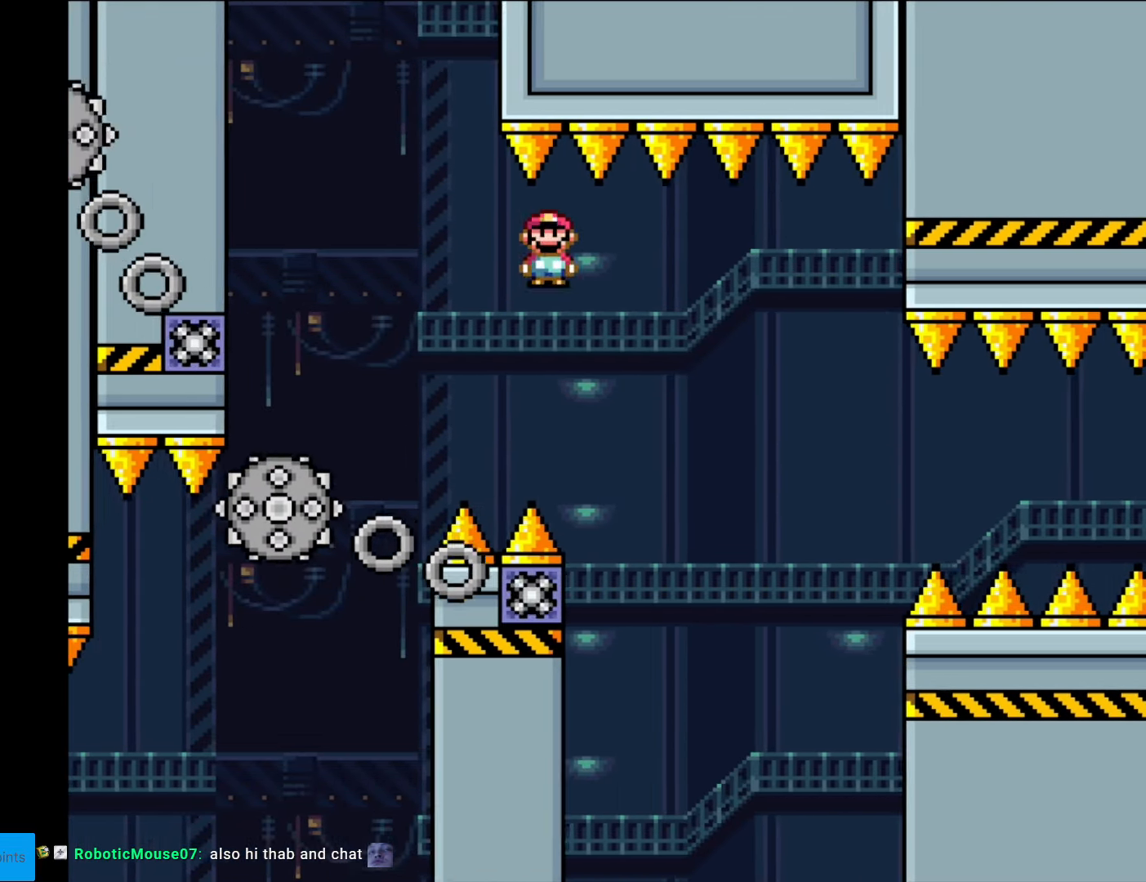
{"buttons": ["A", "X"], "events": [[192, "DPAD_RIGHT", "up"], [210, "DPAD_LEFT", "down"], [455, "DPAD_LEFT", "up"]]}